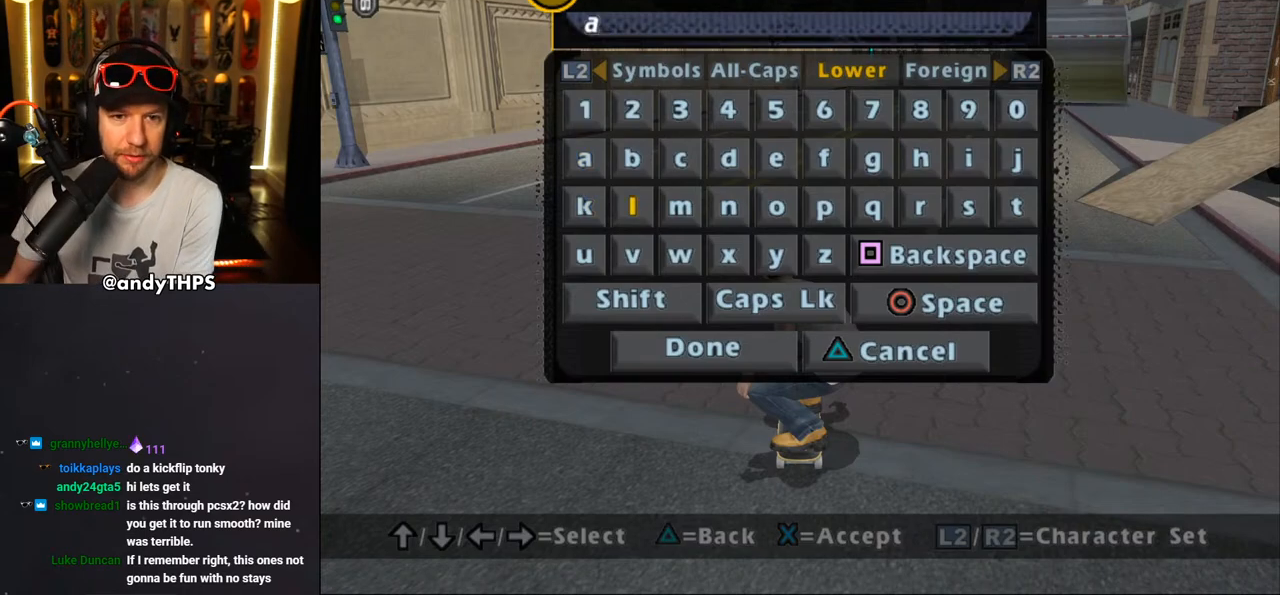
Gameplay with a controller (PlayStation layout); each line is a JSON object with the inputs held at the frame after it. "events" lists button and stick changes between this image and that frame as [ms after this image, input, new state], when the widget could be followed in between. Not read: L1 R2.
{"buttons": [], "left_stick": "center", "right_stick": "center", "events": [[17, "DPAD_RIGHT", "up"], [83, "DPAD_RIGHT", "down"], [200, "DPAD_RIGHT", "up"], [217, "DPAD_RIGHT", "down"], [333, "DPAD_RIGHT", "up"]]}
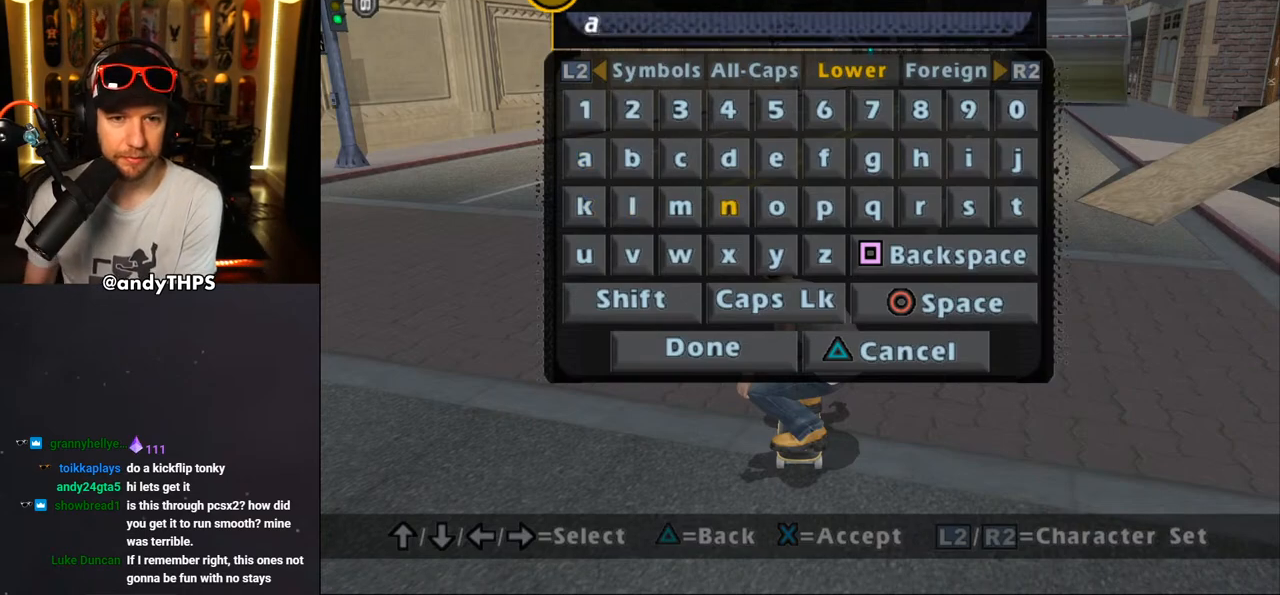
{"buttons": [], "left_stick": "center", "right_stick": "center", "events": [[67, "CROSS", "down"], [200, "CROSS", "up"], [217, "DPAD_UP", "down"], [350, "CROSS", "down"], [350, "DPAD_UP", "up"], [450, "CROSS", "up"]]}
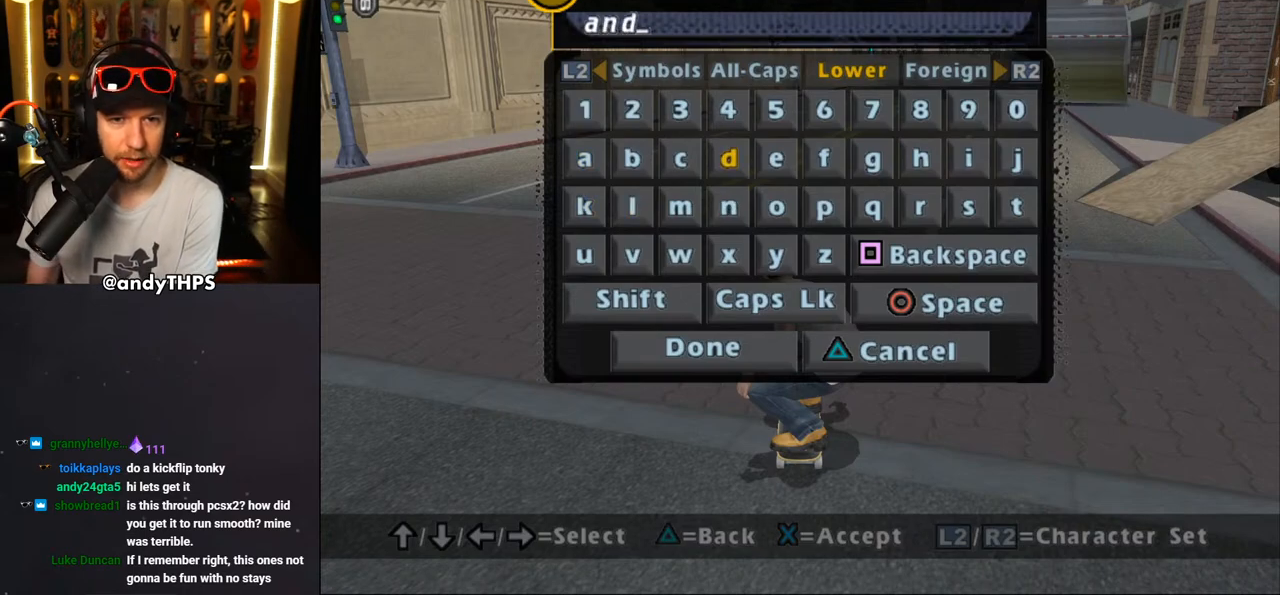
{"buttons": ["DPAD_RIGHT"], "left_stick": "center", "right_stick": "center", "events": [[67, "DPAD_DOWN", "down"], [183, "DPAD_DOWN", "up"], [250, "DPAD_DOWN", "down"], [367, "DPAD_DOWN", "up"], [483, "DPAD_RIGHT", "down"]]}
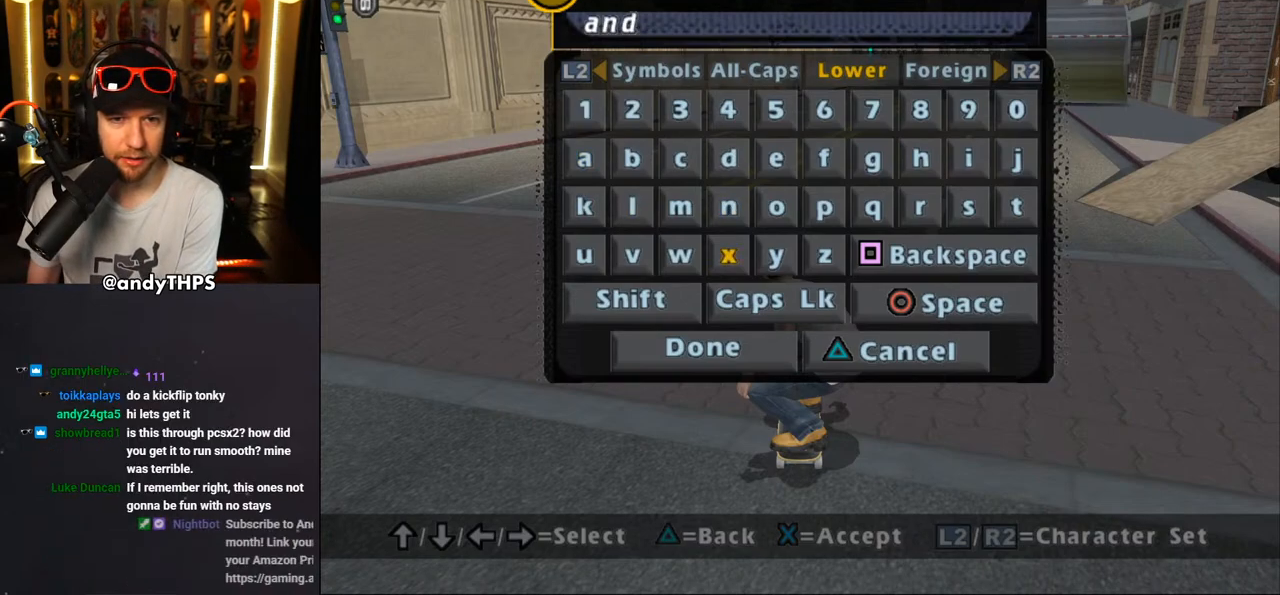
{"buttons": [], "left_stick": "center", "right_stick": "center", "events": [[100, "CROSS", "down"], [100, "DPAD_RIGHT", "up"], [233, "CROSS", "up"], [267, "DPAD_UP", "down"], [367, "DPAD_UP", "up"]]}
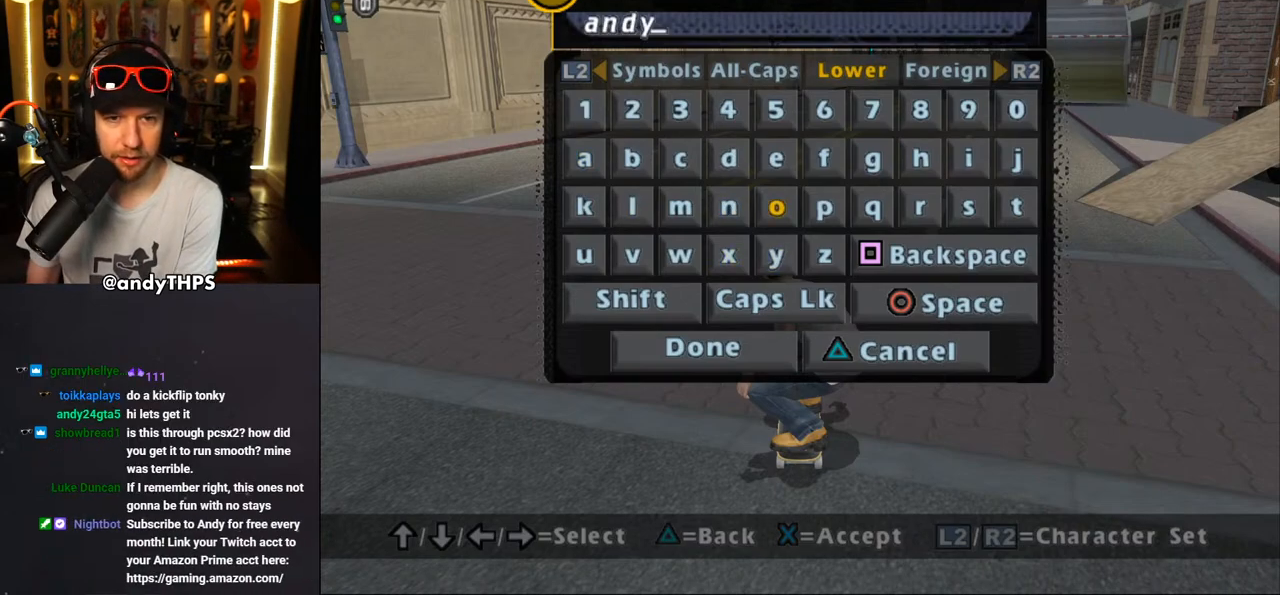
{"buttons": ["R3"], "left_stick": "center", "right_stick": "center", "events": [[367, "R3", "down"]]}
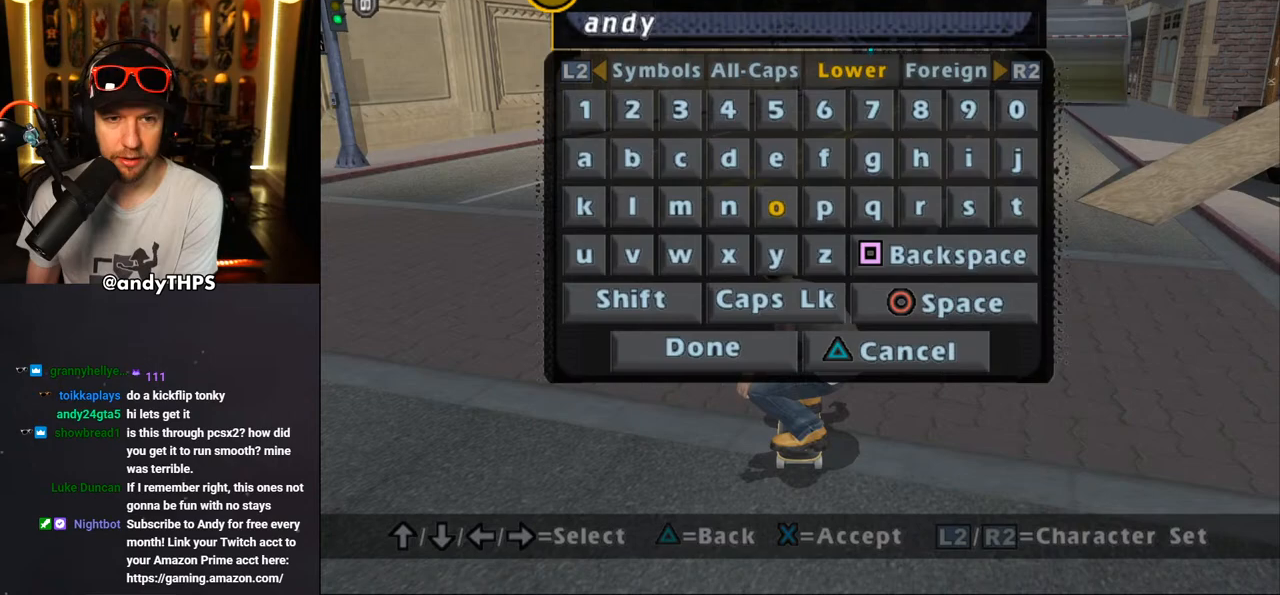
{"buttons": ["L3"], "left_stick": "center", "right_stick": "center", "events": [[17, "R3", "up"], [417, "L3", "down"]]}
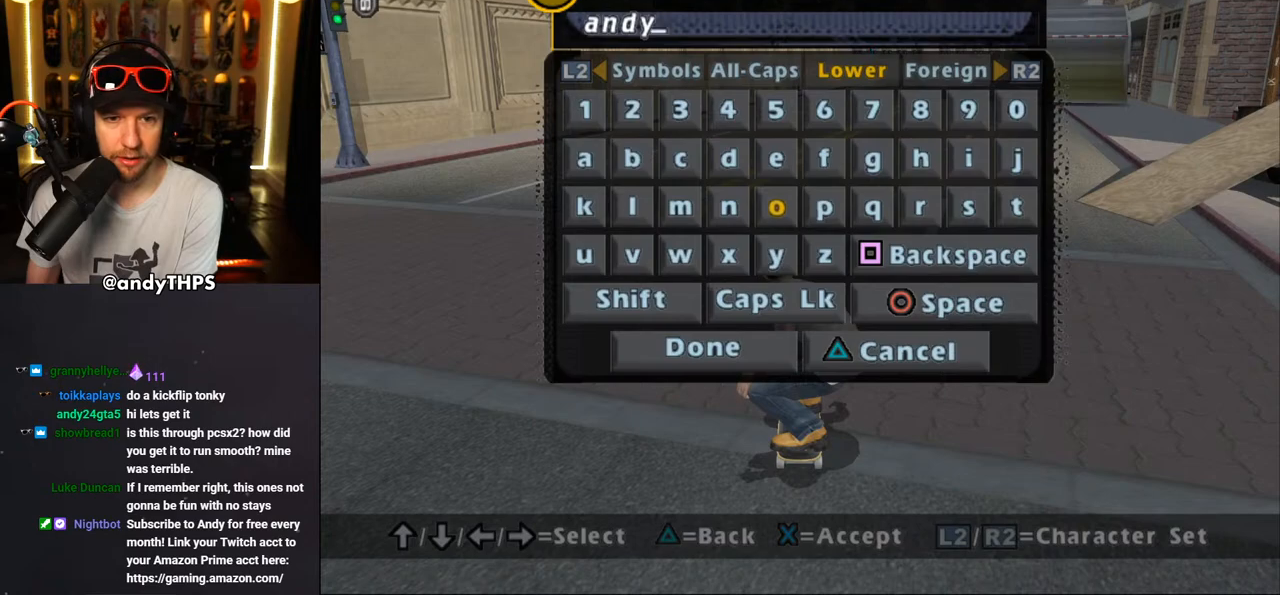
{"buttons": ["DPAD_RIGHT"], "left_stick": "center", "right_stick": "center", "events": [[67, "L3", "up"], [467, "DPAD_RIGHT", "down"]]}
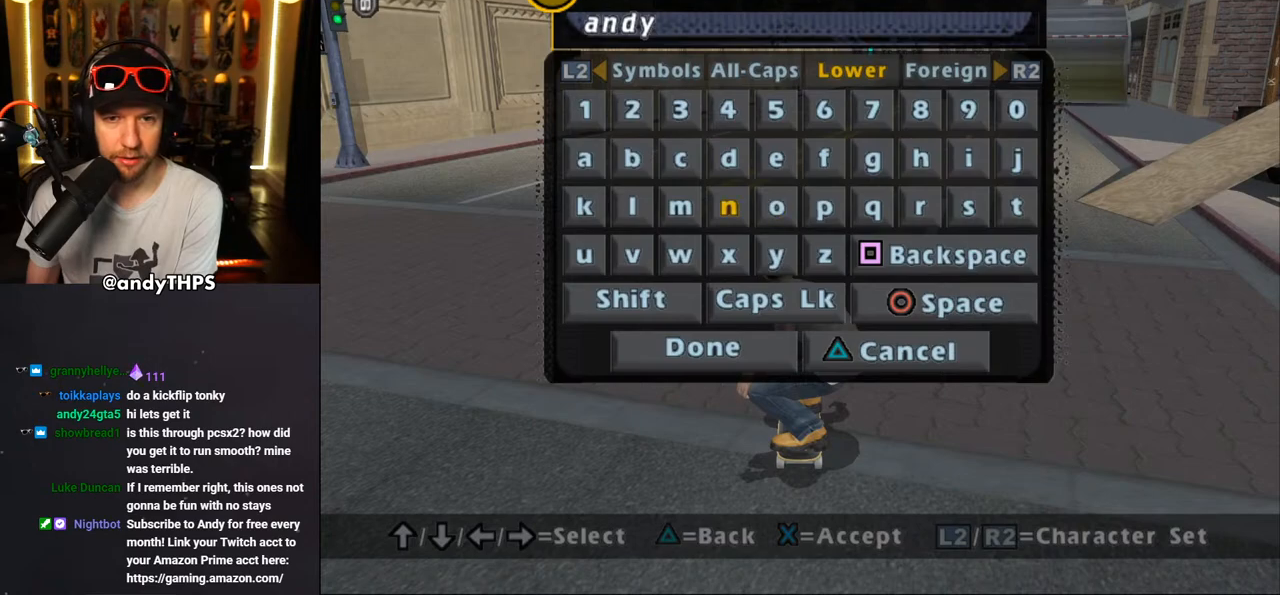
{"buttons": ["DPAD_UP"], "left_stick": "center", "right_stick": "center", "events": [[100, "DPAD_RIGHT", "up"], [417, "DPAD_UP", "down"]]}
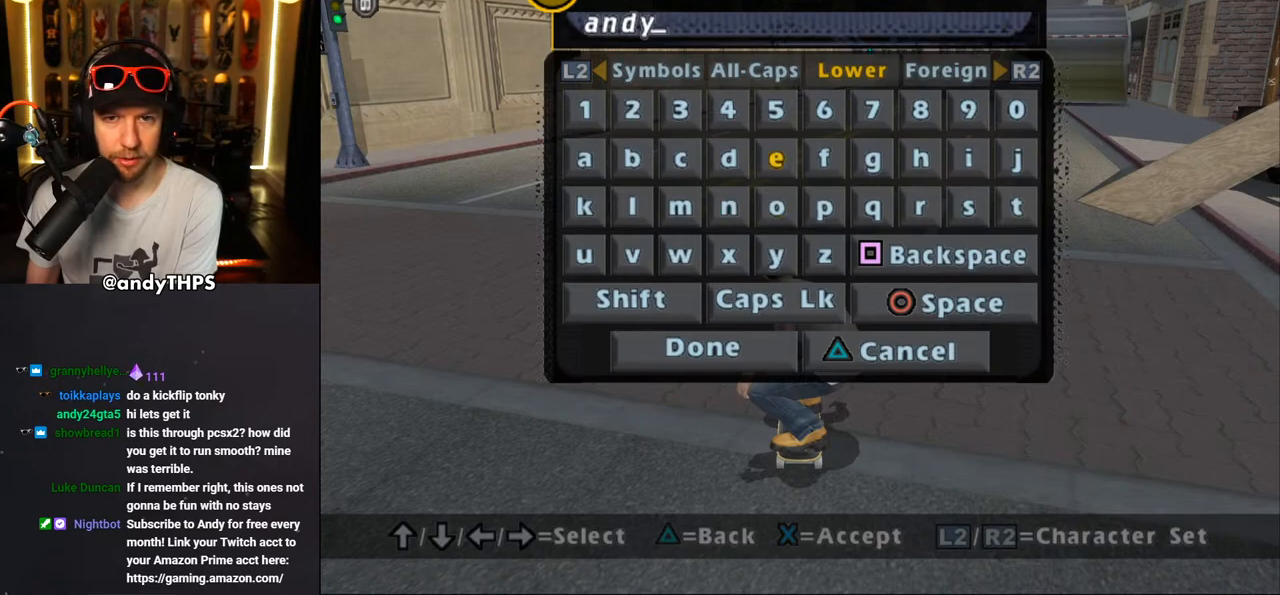
{"buttons": [], "left_stick": "center", "right_stick": "center", "events": [[33, "DPAD_UP", "up"]]}
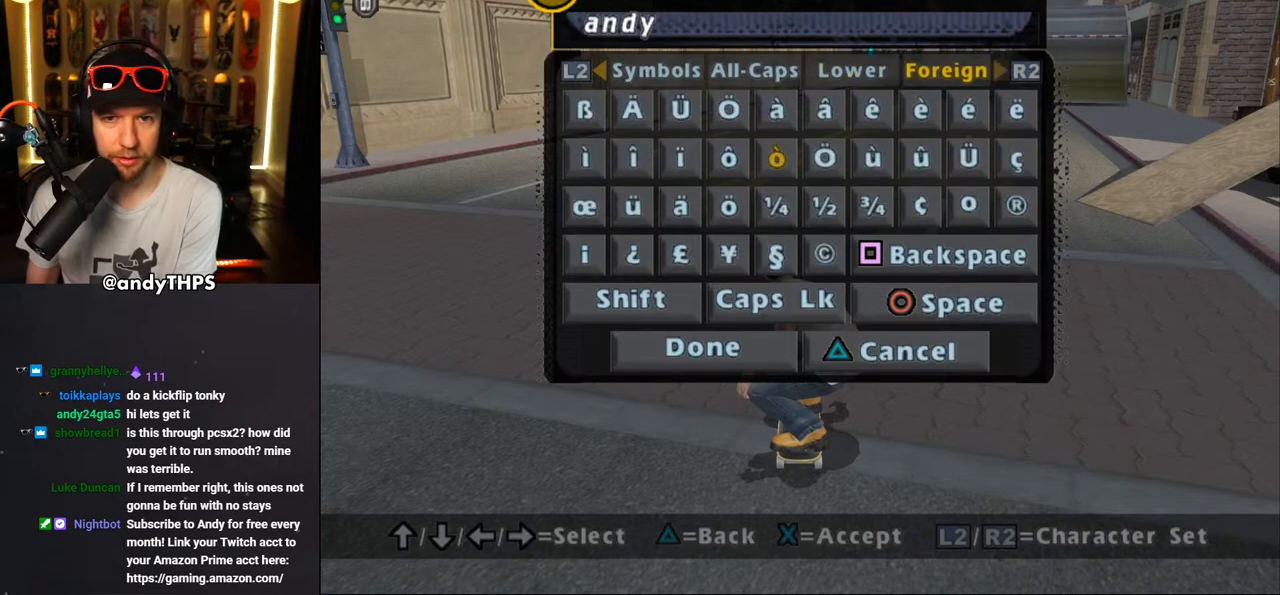
{"buttons": [], "left_stick": "center", "right_stick": "center", "events": [[17, "DPAD_RIGHT", "down"], [100, "DPAD_RIGHT", "up"]]}
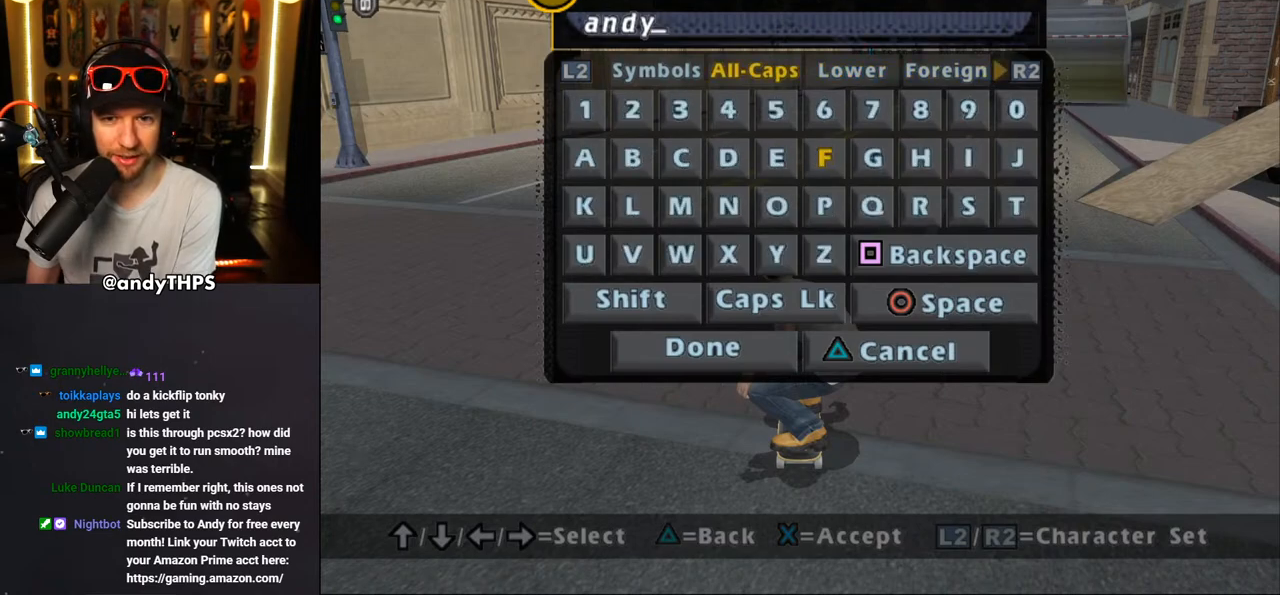
{"buttons": ["DPAD_RIGHT"], "left_stick": "center", "right_stick": "center", "events": [[250, "DPAD_RIGHT", "down"], [350, "DPAD_RIGHT", "up"], [417, "DPAD_RIGHT", "down"]]}
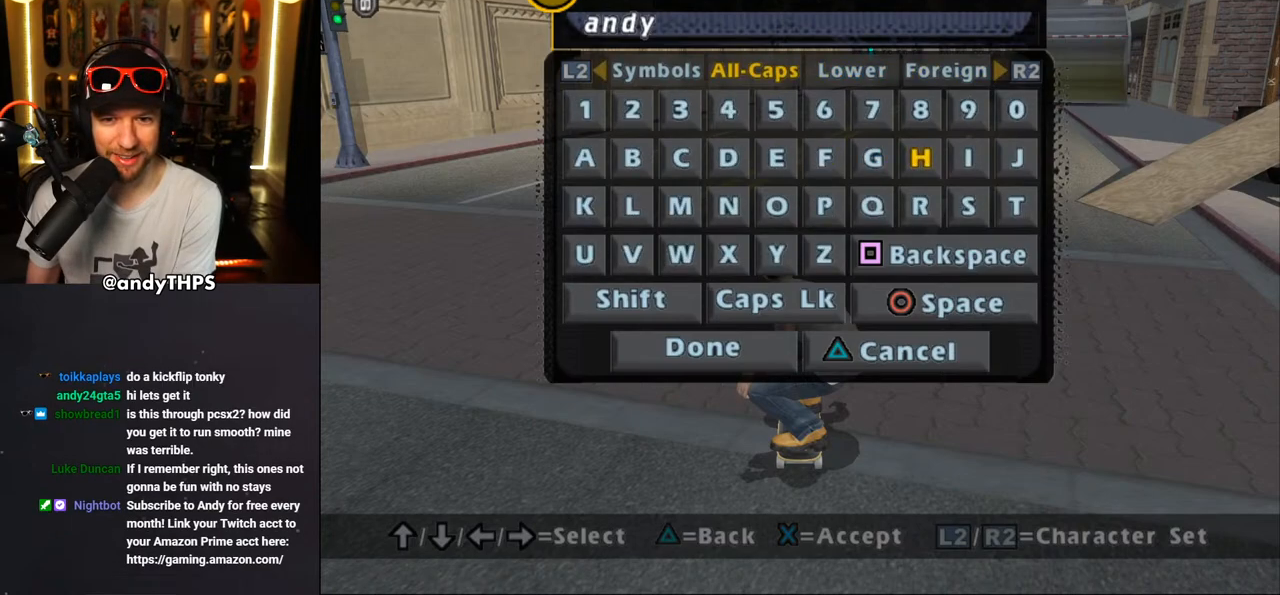
{"buttons": [], "left_stick": "center", "right_stick": "center", "events": [[17, "DPAD_RIGHT", "up"], [183, "CROSS", "down"], [300, "CROSS", "up"], [350, "DPAD_LEFT", "down"], [417, "DPAD_LEFT", "up"]]}
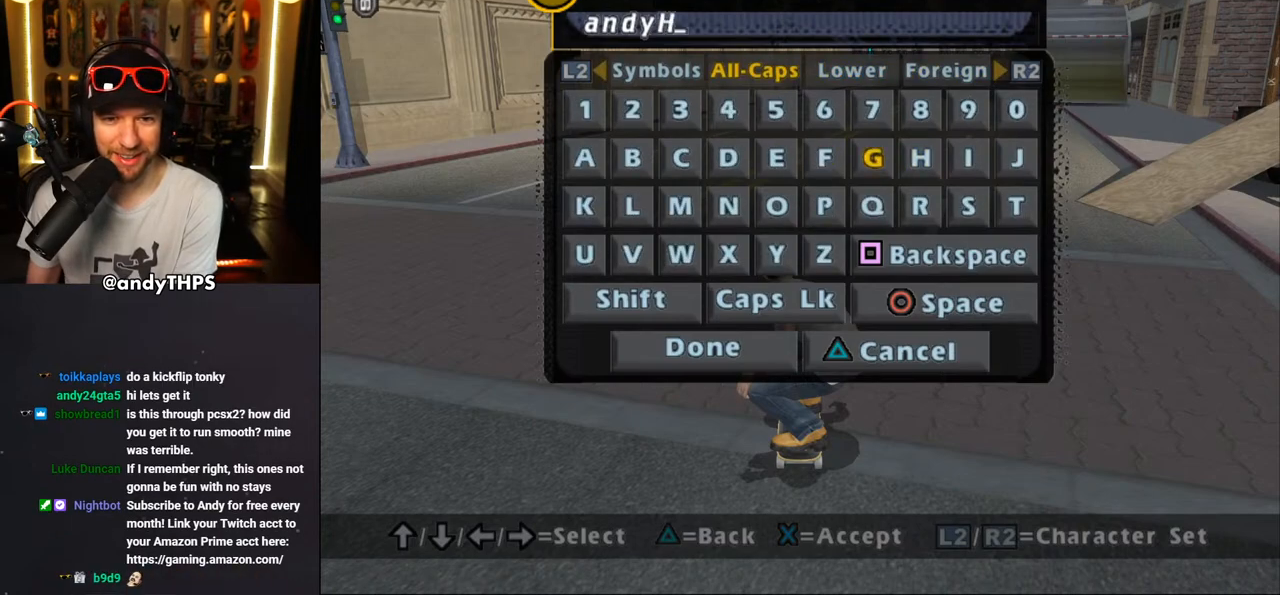
{"buttons": [], "left_stick": "center", "right_stick": "center", "events": [[33, "DPAD_LEFT", "down"], [117, "DPAD_LEFT", "up"], [183, "DPAD_LEFT", "down"], [283, "DPAD_LEFT", "up"], [400, "DPAD_DOWN", "down"], [500, "DPAD_DOWN", "up"]]}
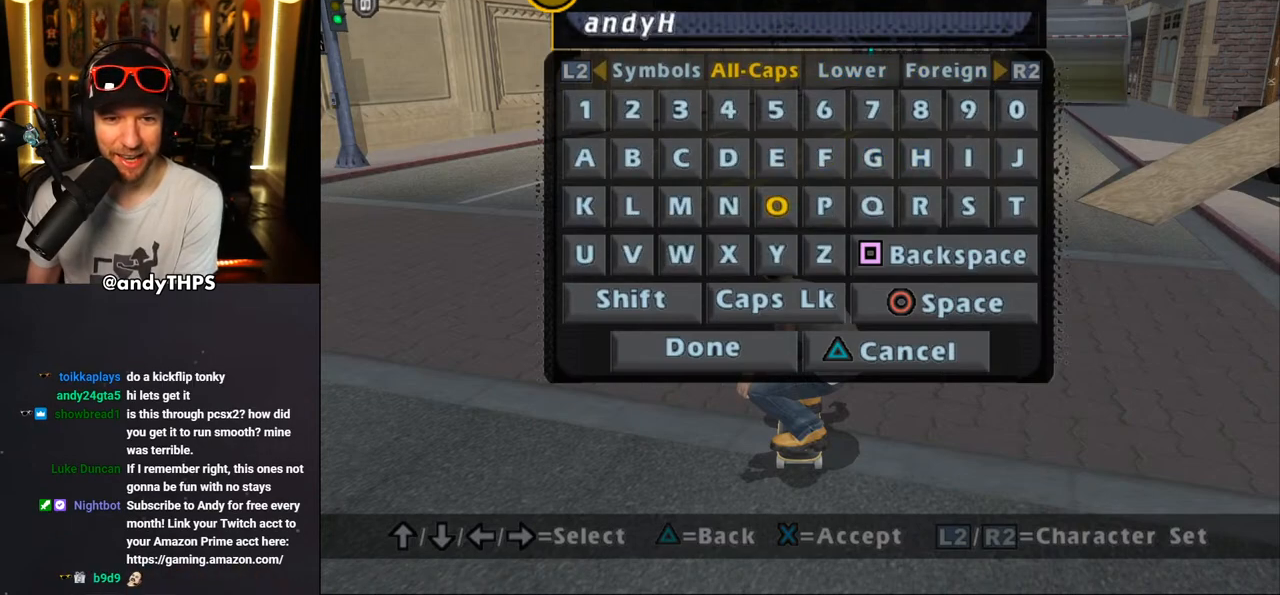
{"buttons": ["CROSS"], "left_stick": "center", "right_stick": "center", "events": [[117, "CROSS", "down"], [250, "CROSS", "up"], [267, "DPAD_LEFT", "down"], [400, "CROSS", "down"], [400, "DPAD_LEFT", "up"]]}
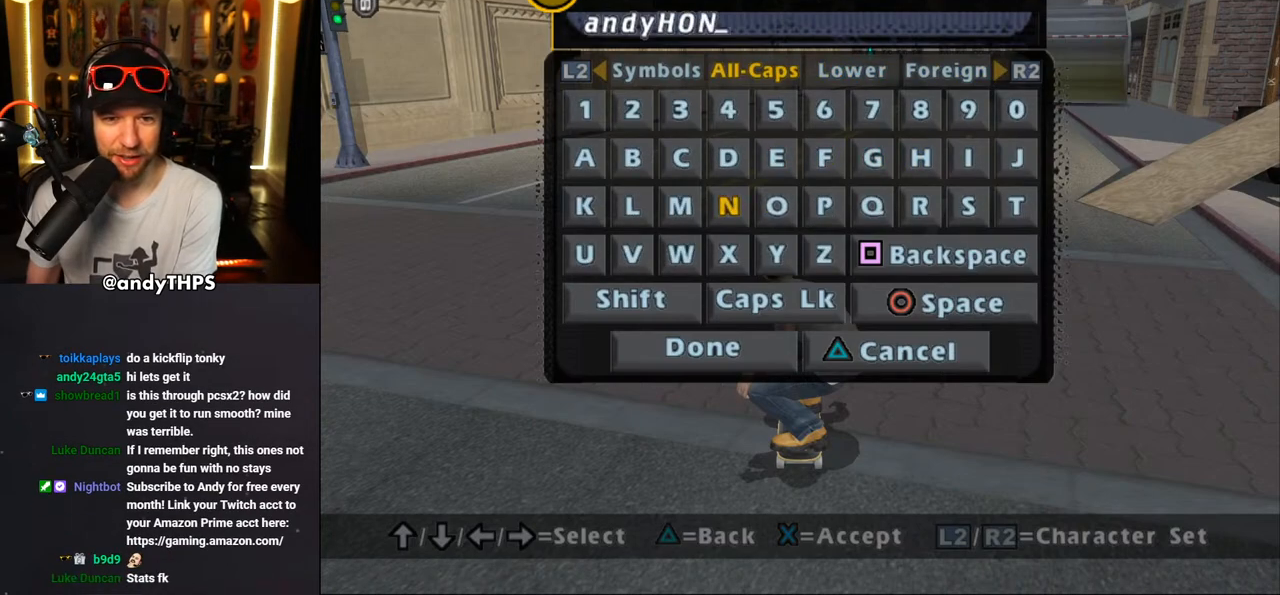
{"buttons": [], "left_stick": "center", "right_stick": "center", "events": [[17, "CROSS", "up"]]}
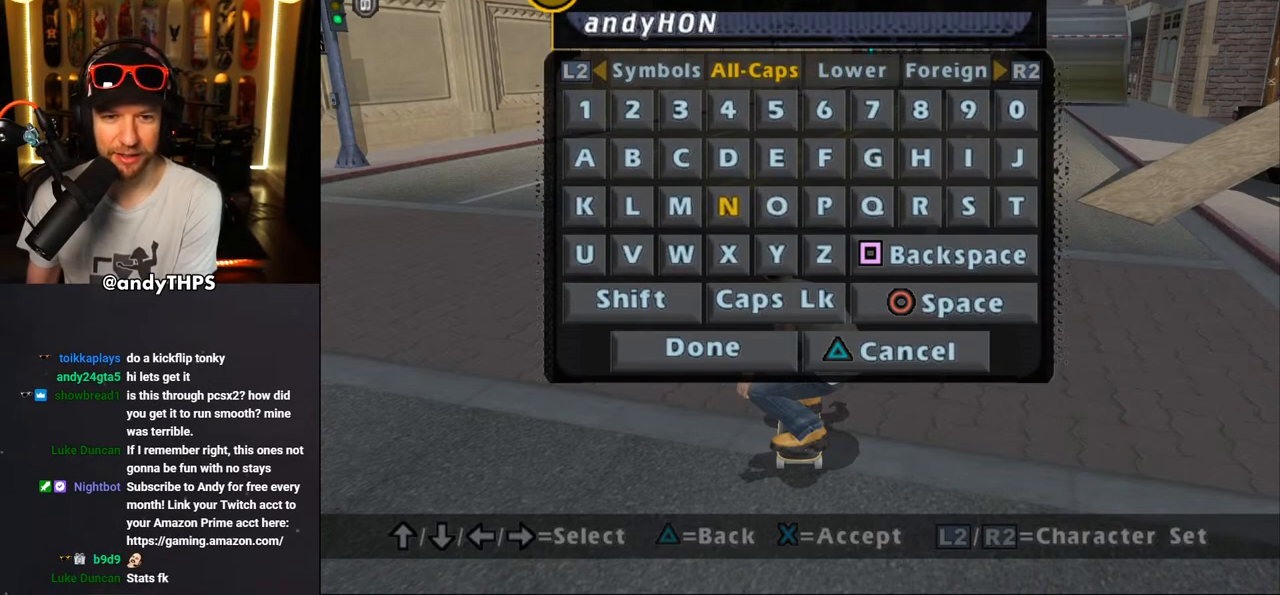
{"buttons": [], "left_stick": "center", "right_stick": "center", "events": [[367, "DPAD_RIGHT", "down"], [450, "DPAD_RIGHT", "up"]]}
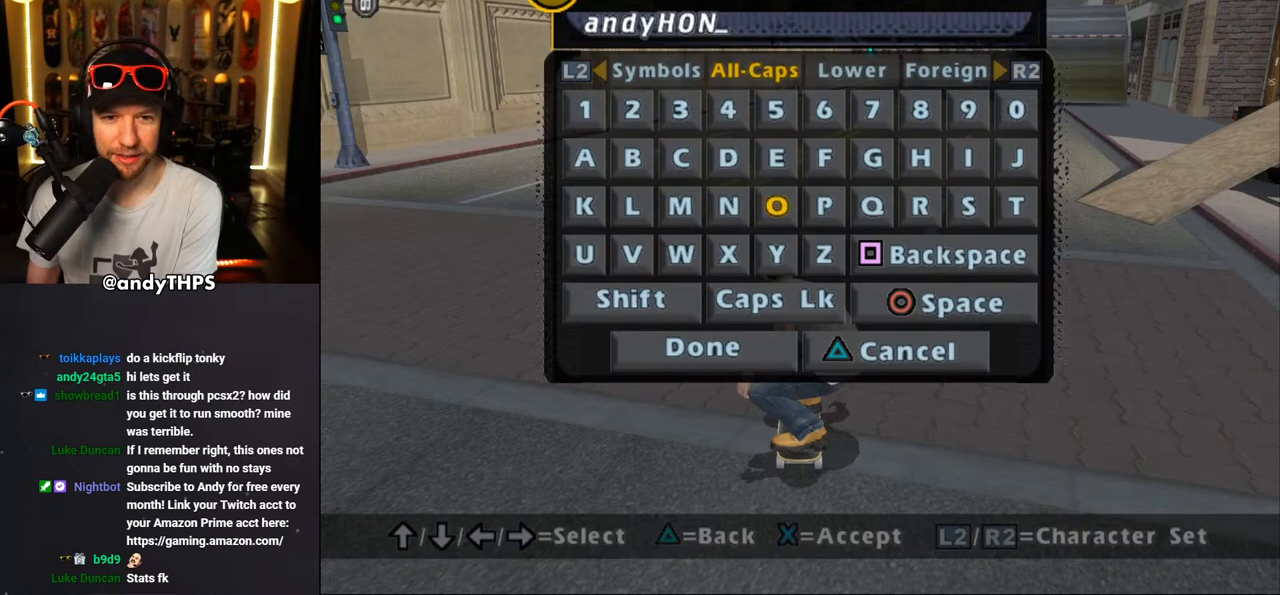
{"buttons": ["DPAD_LEFT"], "left_stick": "center", "right_stick": "center", "events": [[100, "DPAD_LEFT", "down"], [217, "DPAD_LEFT", "up"], [283, "DPAD_LEFT", "down"], [350, "DPAD_LEFT", "up"], [417, "DPAD_LEFT", "down"]]}
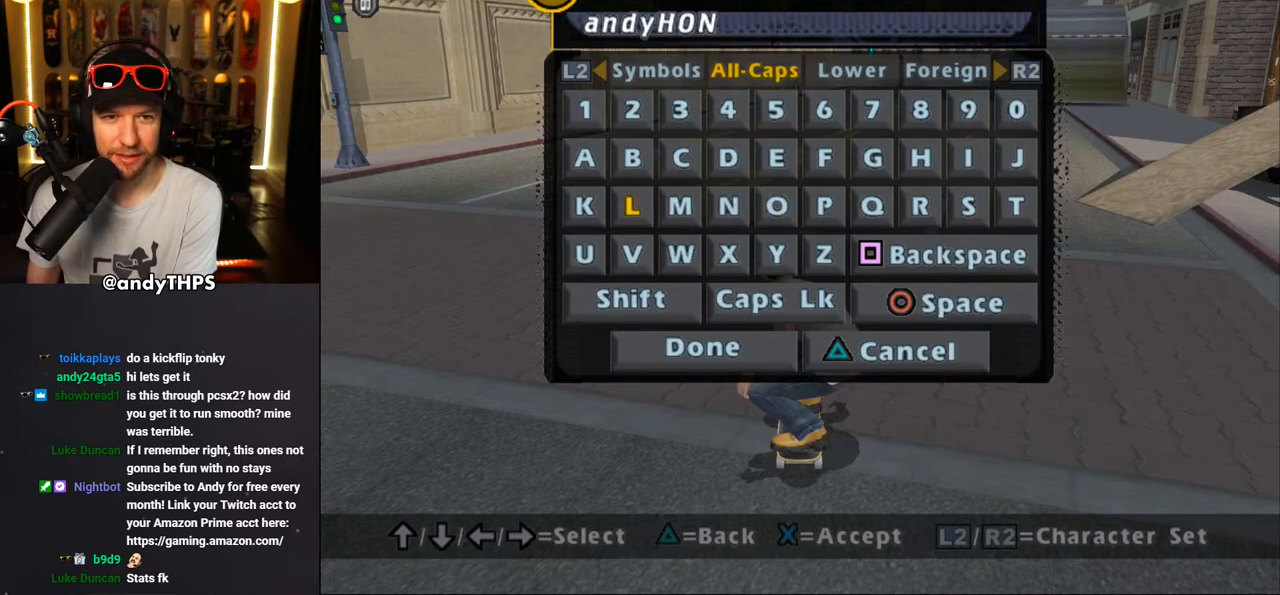
{"buttons": ["CROSS"], "left_stick": "center", "right_stick": "center", "events": [[17, "DPAD_LEFT", "up"], [83, "DPAD_LEFT", "down"], [183, "DPAD_LEFT", "up"], [433, "CROSS", "down"]]}
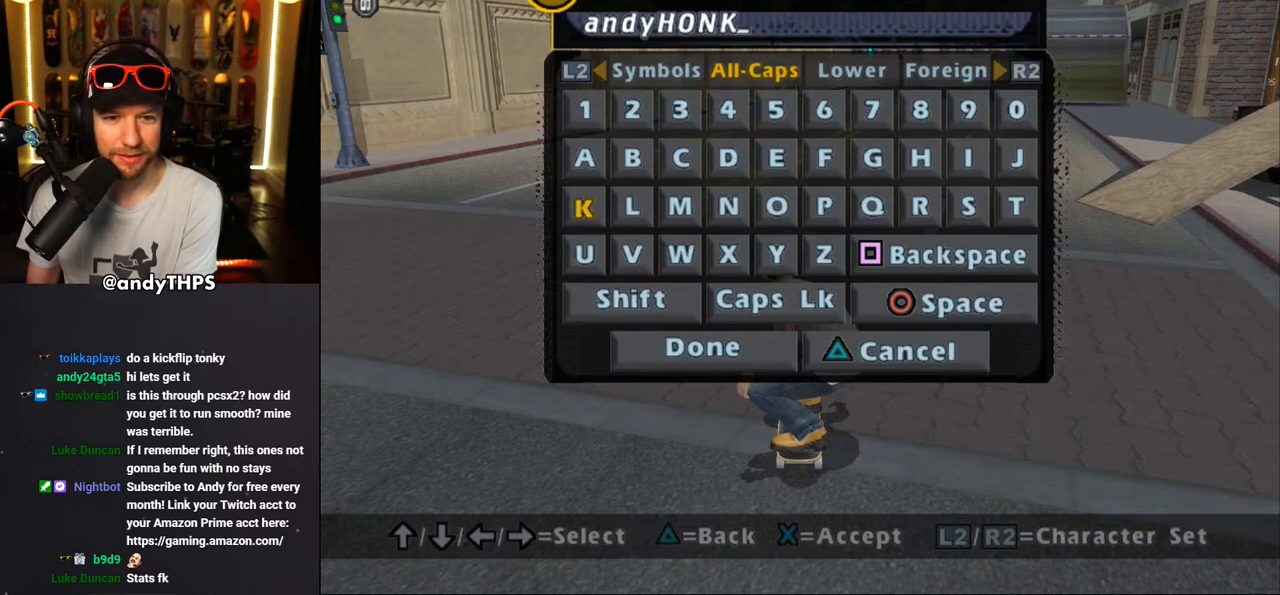
{"buttons": ["DPAD_DOWN"], "left_stick": "center", "right_stick": "center", "events": [[67, "CROSS", "up"], [150, "DPAD_DOWN", "down"], [233, "DPAD_DOWN", "up"], [317, "DPAD_DOWN", "down"], [417, "DPAD_DOWN", "up"], [500, "DPAD_DOWN", "down"]]}
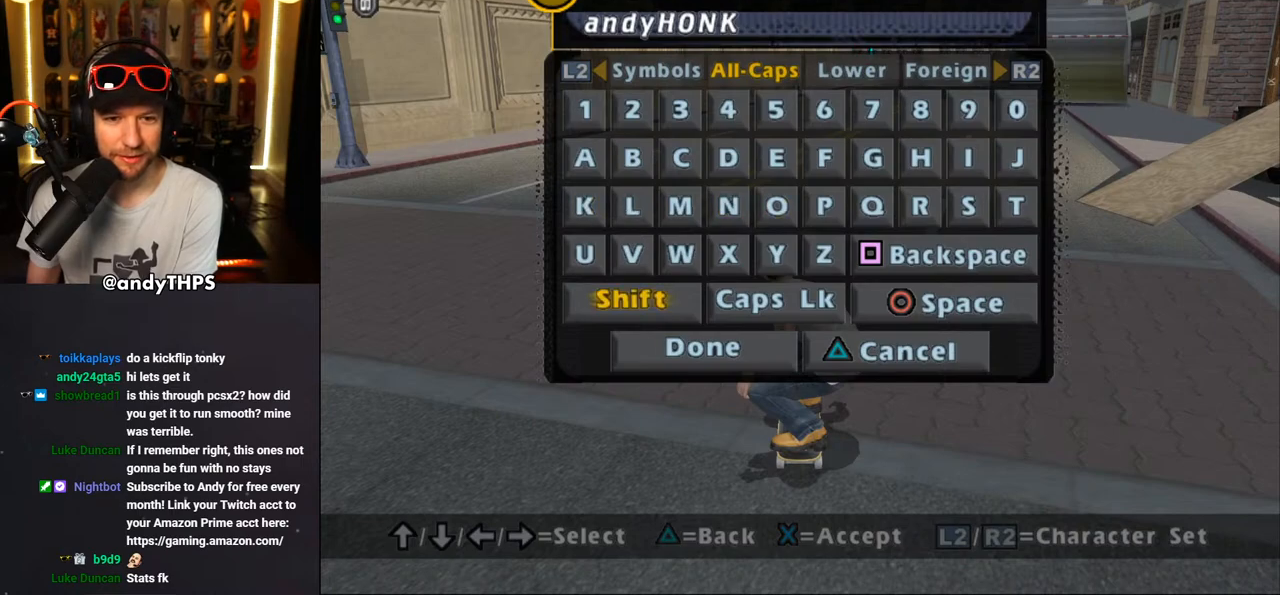
{"buttons": [], "left_stick": "center", "right_stick": "center", "events": [[100, "DPAD_DOWN", "up"], [317, "CROSS", "down"], [383, "CROSS", "up"]]}